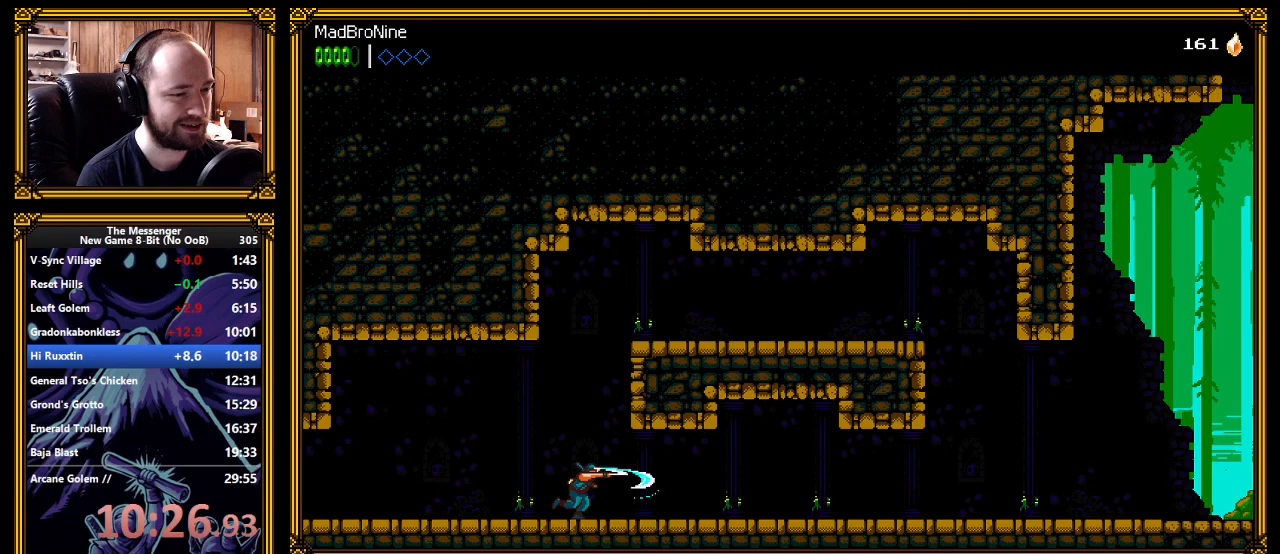
Gameplay with a controller (Xbox layout); each line is a JSON object with the inputs held at the frame after it. "events" lists button and stick changes between this image and that frame as [ms after this image, input, new state], when the widget could be followed in between. Not read: right_stick.
{"buttons": ["X"], "left_stick": "center", "events": [[83, "X", "down"], [150, "X", "up"], [200, "X", "down"], [267, "X", "up"], [333, "X", "down"], [383, "X", "up"], [467, "X", "down"]]}
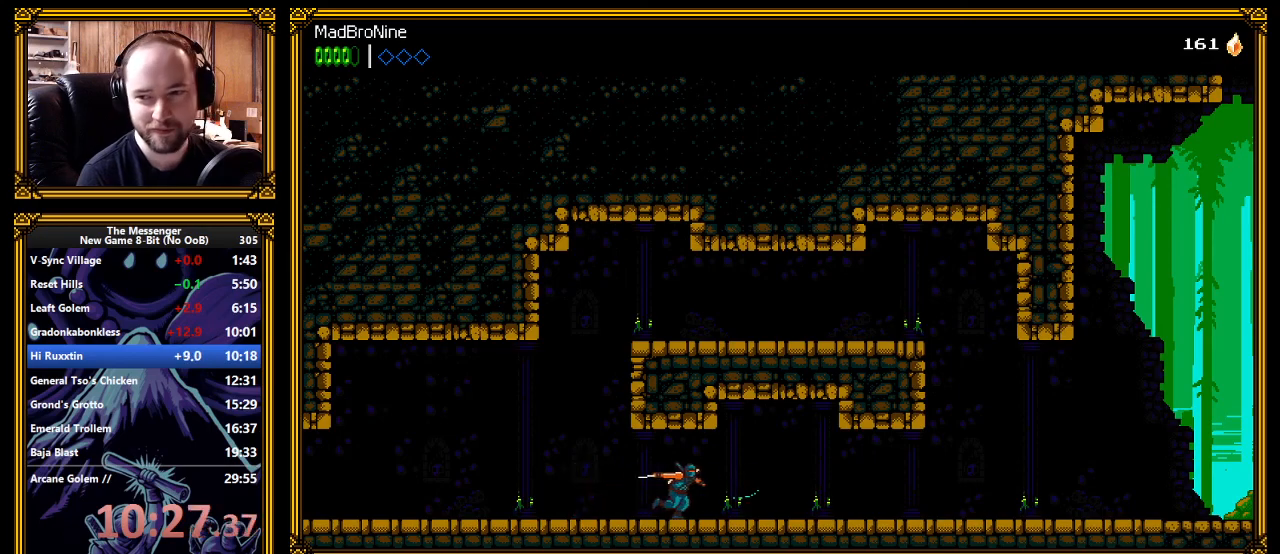
{"buttons": ["X"], "left_stick": "center", "events": [[17, "X", "up"], [83, "X", "down"], [150, "X", "up"], [217, "X", "down"], [283, "X", "up"], [350, "X", "down"], [417, "X", "up"], [483, "X", "down"]]}
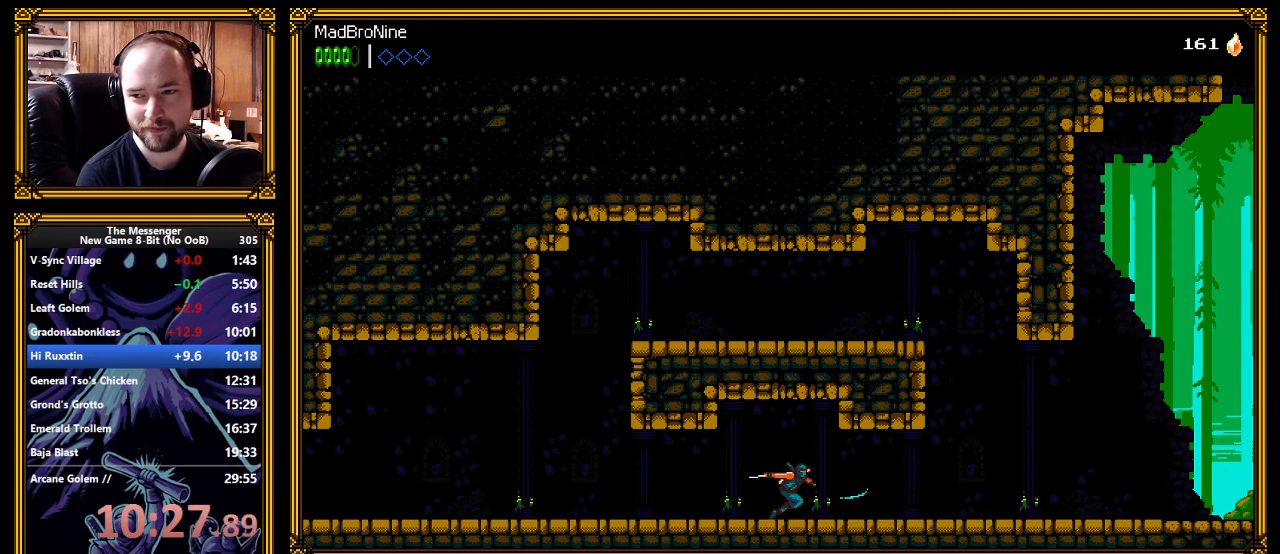
{"buttons": ["X"], "left_stick": "center", "events": [[33, "X", "up"], [117, "X", "down"], [183, "X", "up"], [250, "X", "down"], [267, "X", "up"], [350, "X", "down"], [417, "X", "up"], [467, "X", "down"]]}
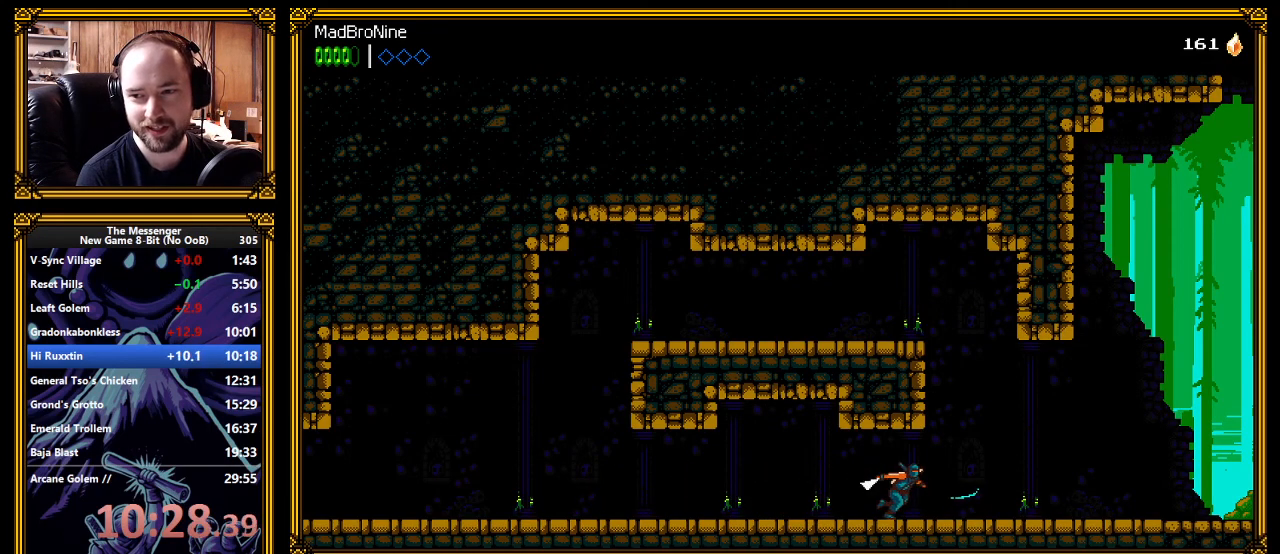
{"buttons": ["X"], "left_stick": "center", "events": [[50, "X", "up"], [67, "X", "down"], [133, "X", "up"], [217, "X", "down"], [267, "X", "up"], [350, "X", "down"], [400, "X", "up"], [433, "X", "down"]]}
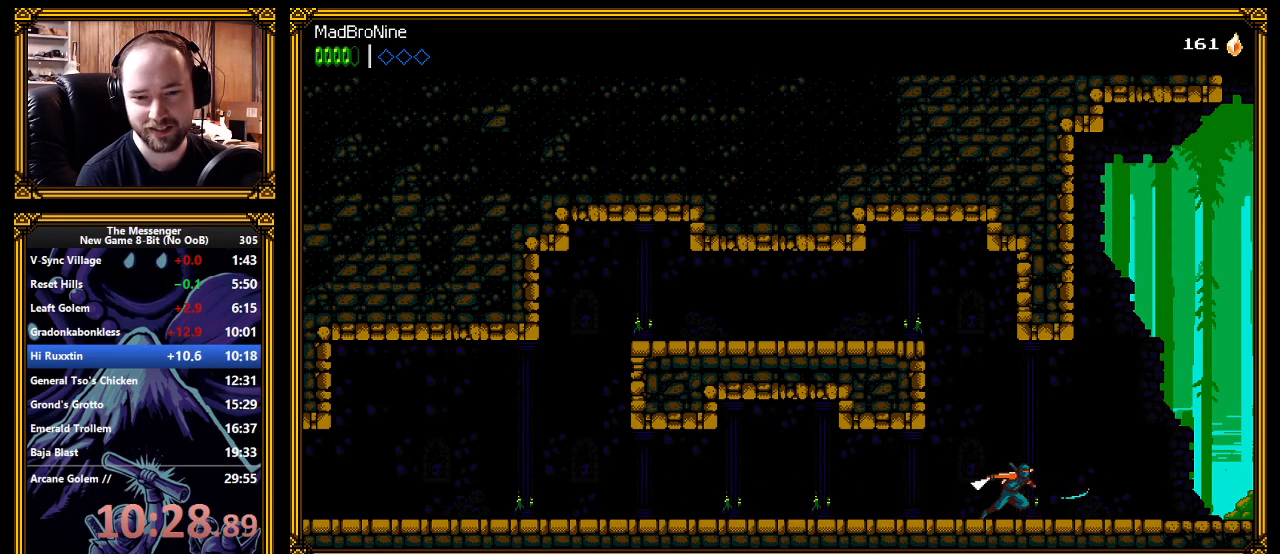
{"buttons": [], "left_stick": "center", "events": [[33, "X", "up"], [83, "X", "down"], [133, "X", "up"]]}
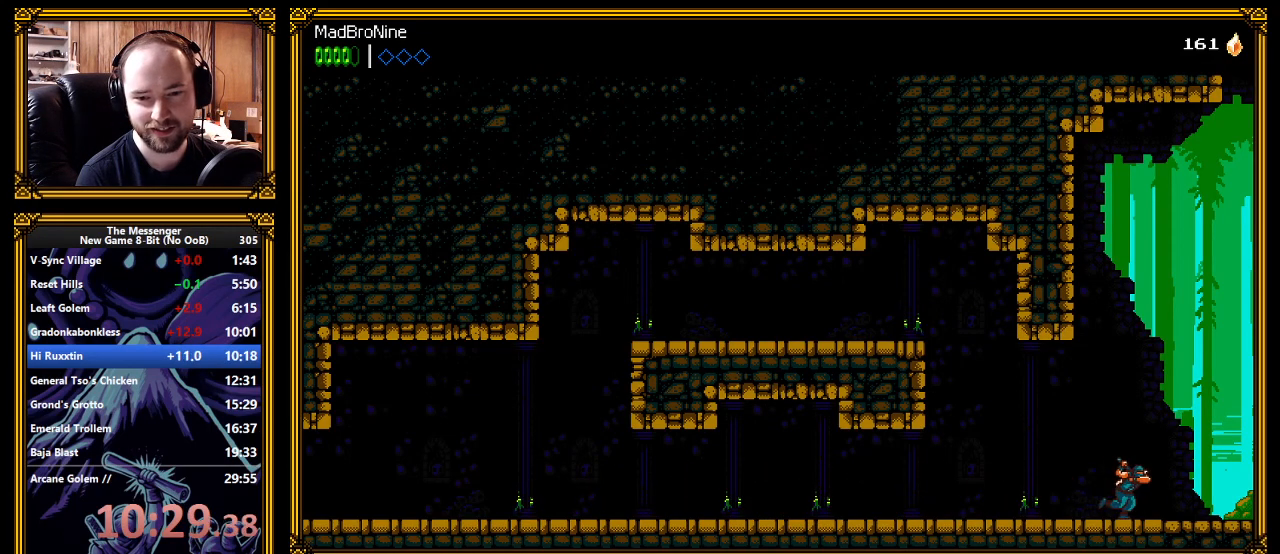
{"buttons": [], "left_stick": "center", "events": []}
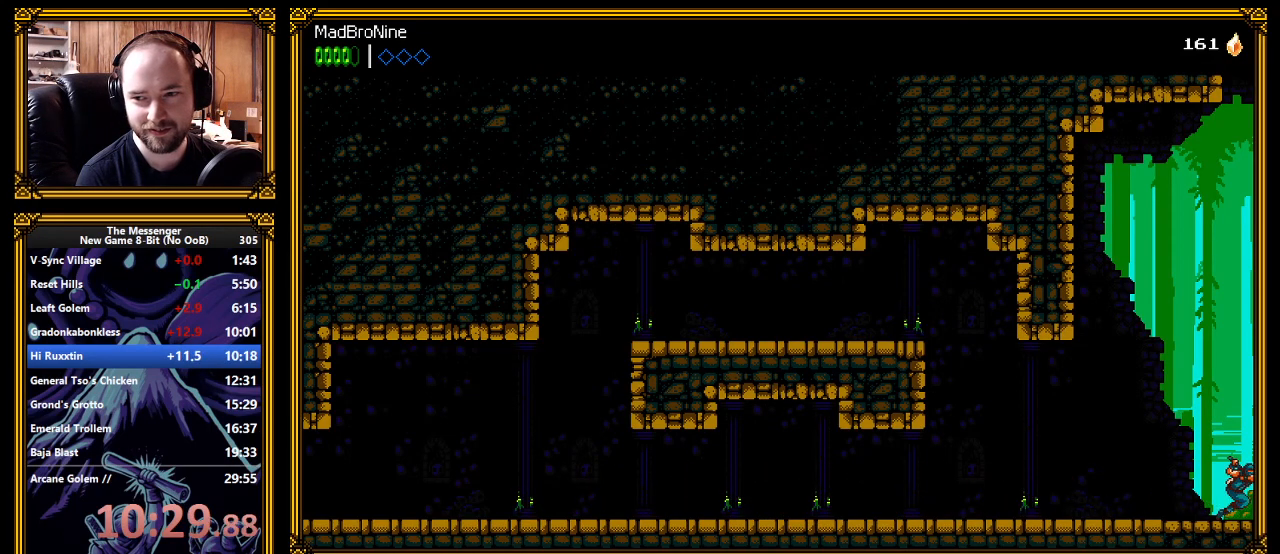
{"buttons": [], "left_stick": "center", "events": []}
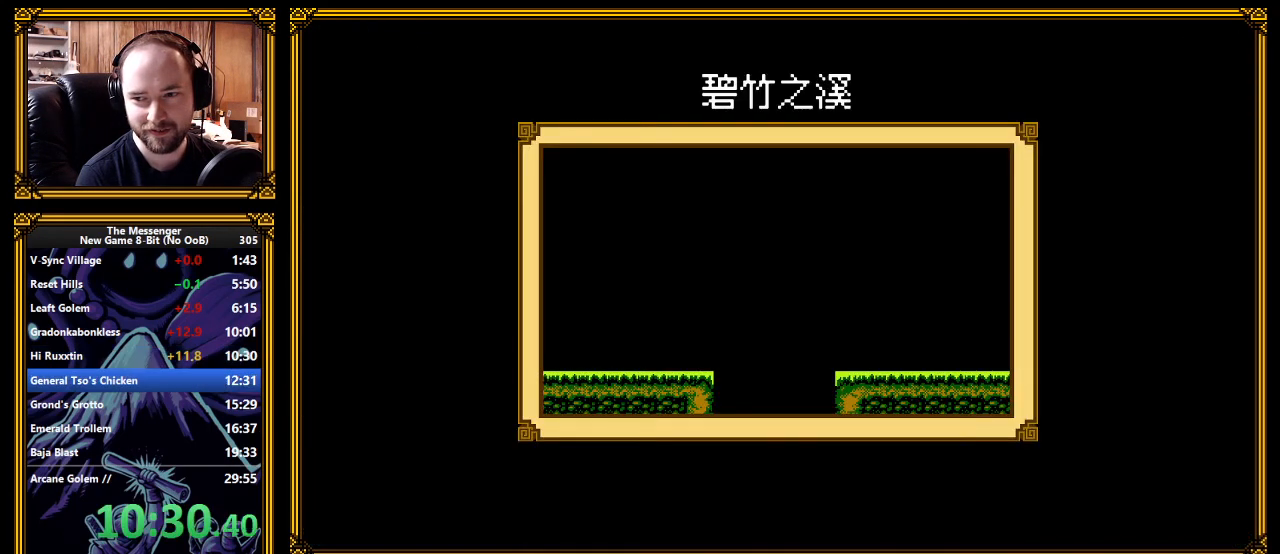
{"buttons": ["A", "R2"], "left_stick": "left", "events": [[183, "R2", "down"], [200, "A", "down"], [383, "left_stick", "left"]]}
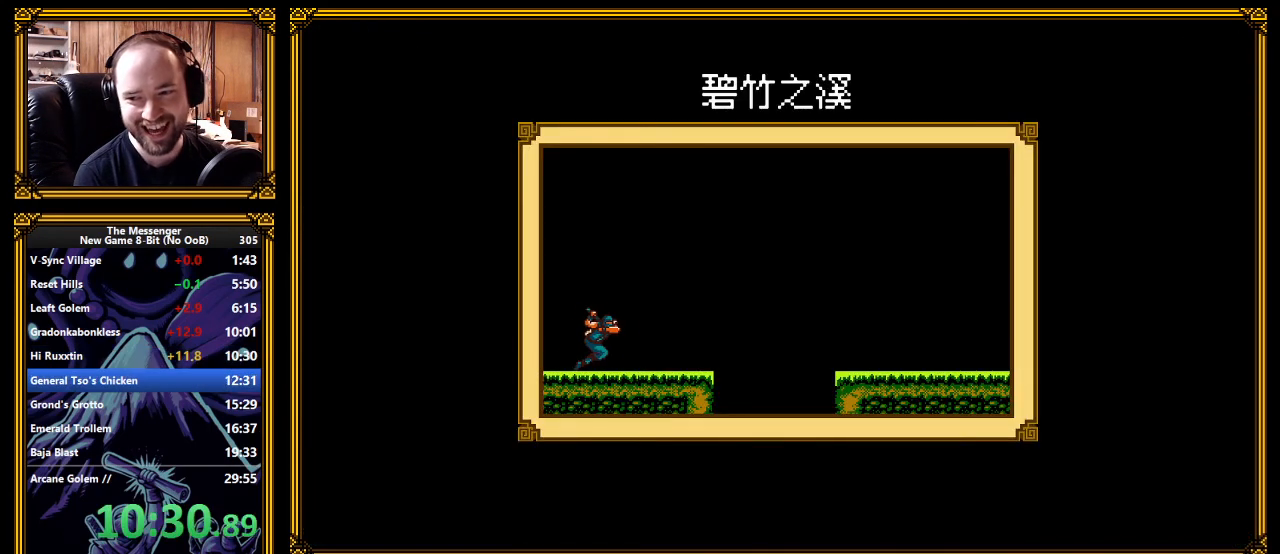
{"buttons": ["A", "R2"], "left_stick": "left", "events": []}
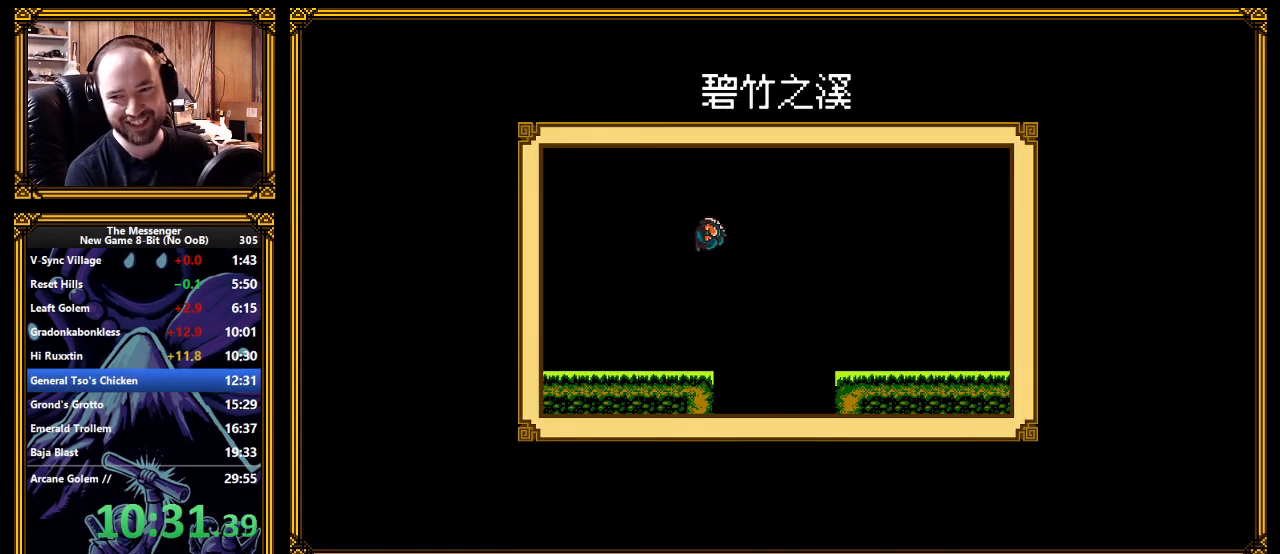
{"buttons": ["A", "R2"], "left_stick": "left", "events": []}
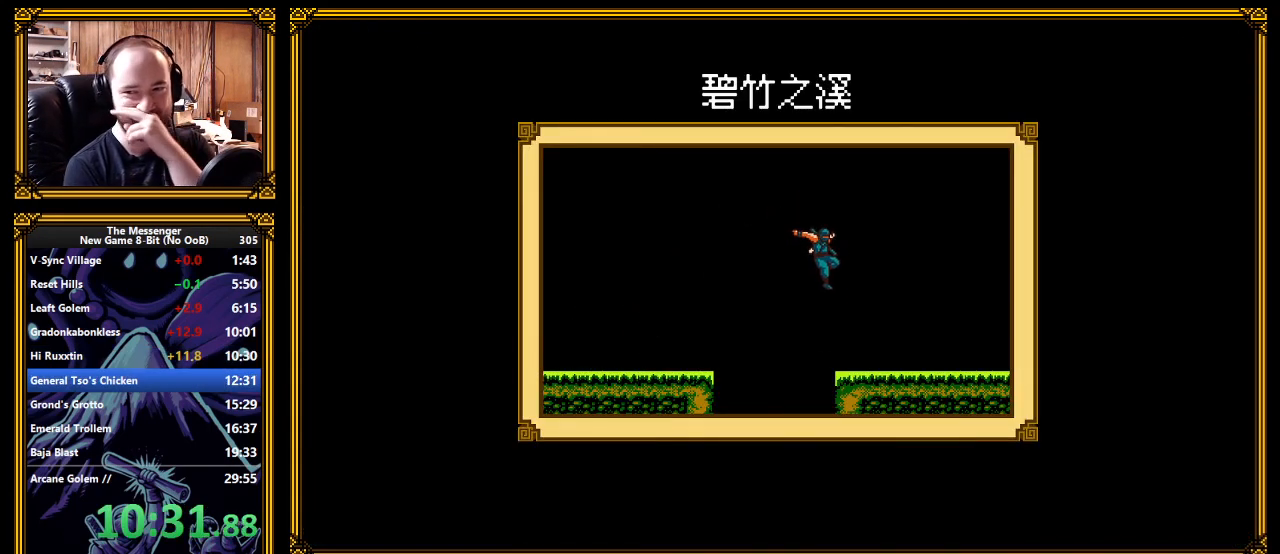
{"buttons": ["A", "R2"], "left_stick": "left", "events": []}
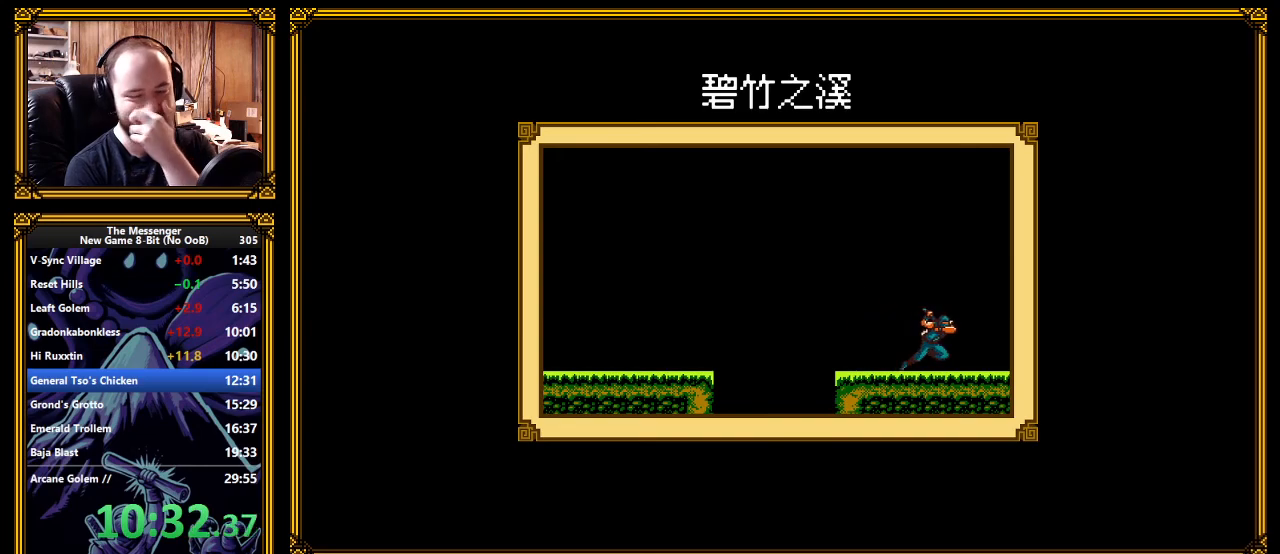
{"buttons": ["A", "R2"], "left_stick": "left", "events": []}
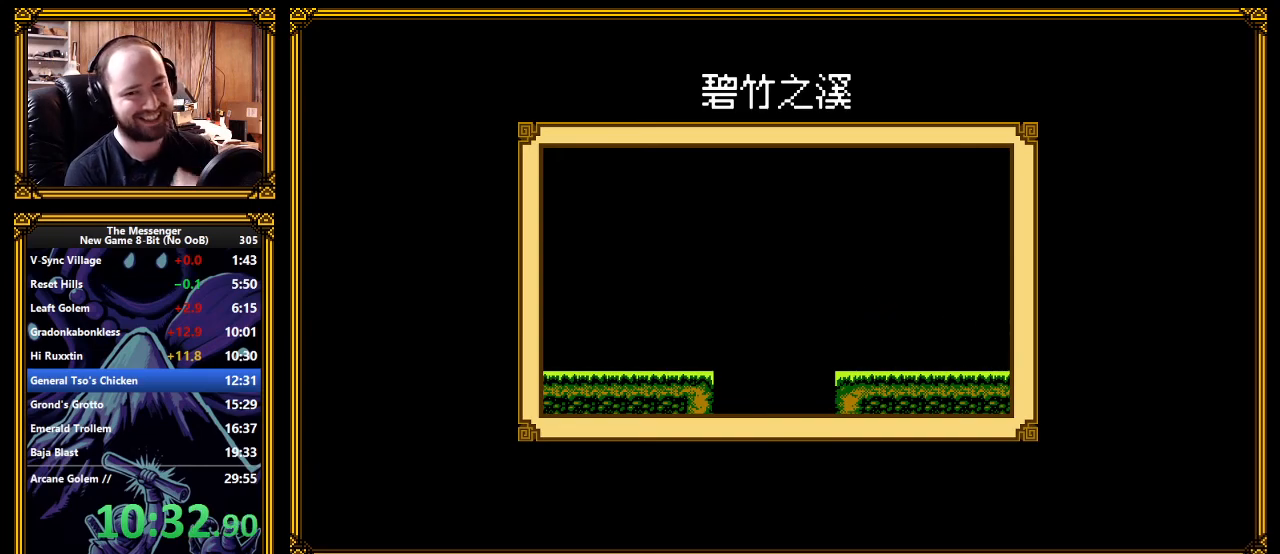
{"buttons": ["A", "R2"], "left_stick": "left", "events": []}
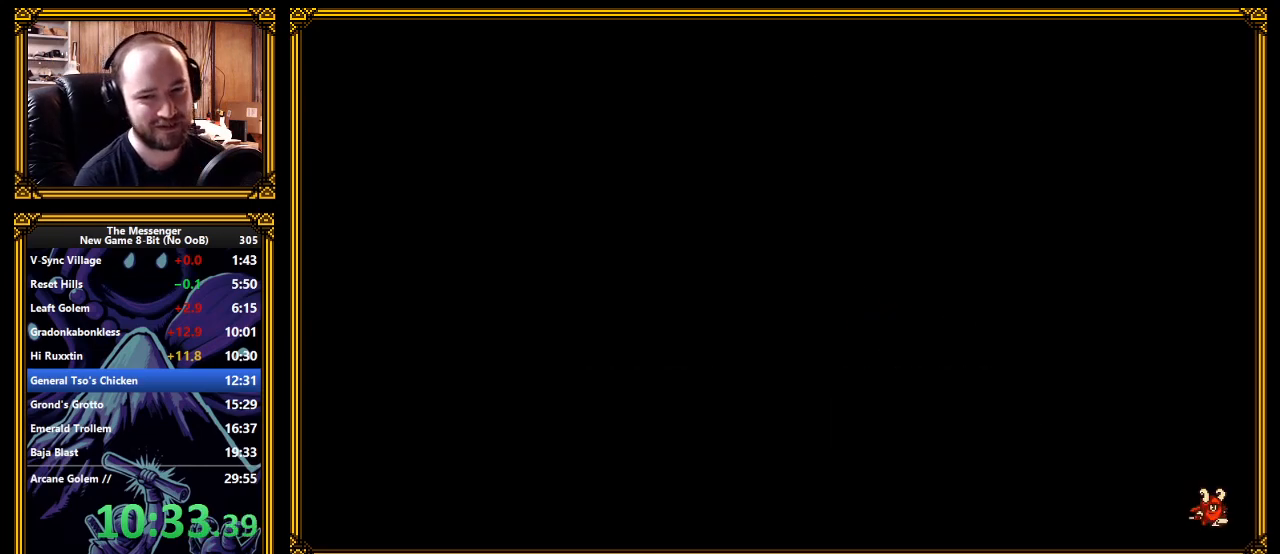
{"buttons": ["A", "R2"], "left_stick": "center", "events": [[450, "left_stick", "center"]]}
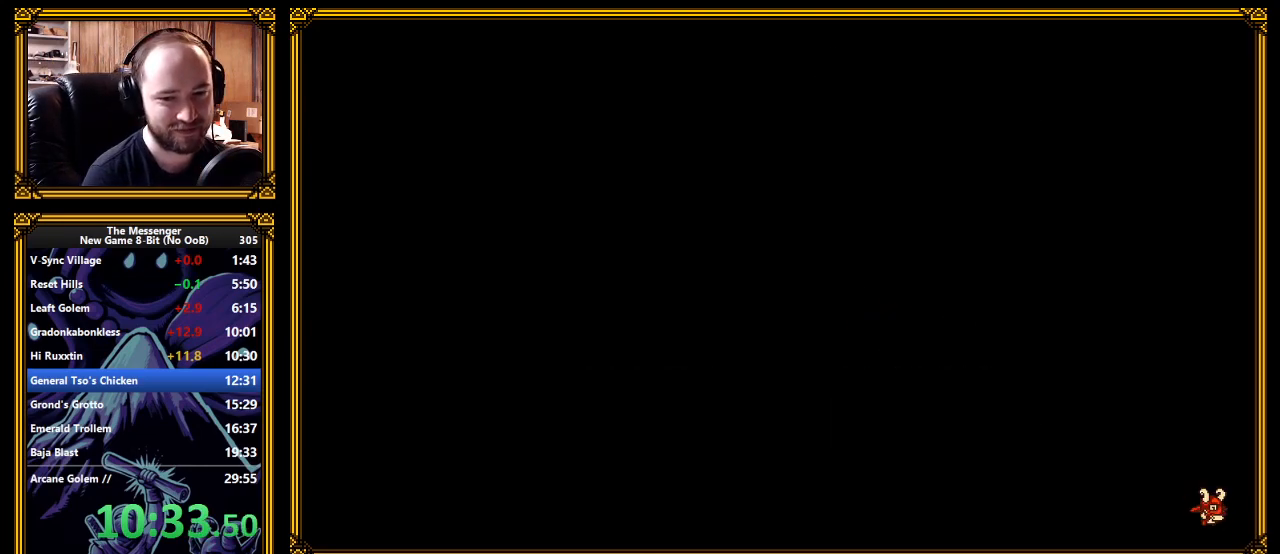
{"buttons": ["A", "R2"], "left_stick": "center", "events": []}
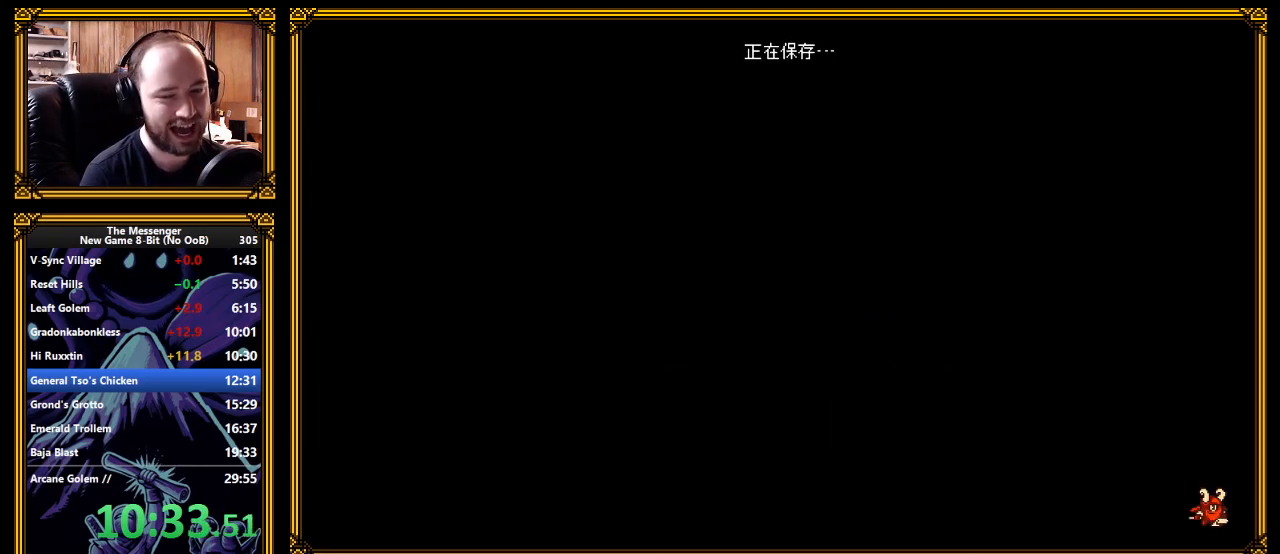
{"buttons": [], "left_stick": "center", "events": [[267, "A", "up"], [367, "R2", "up"]]}
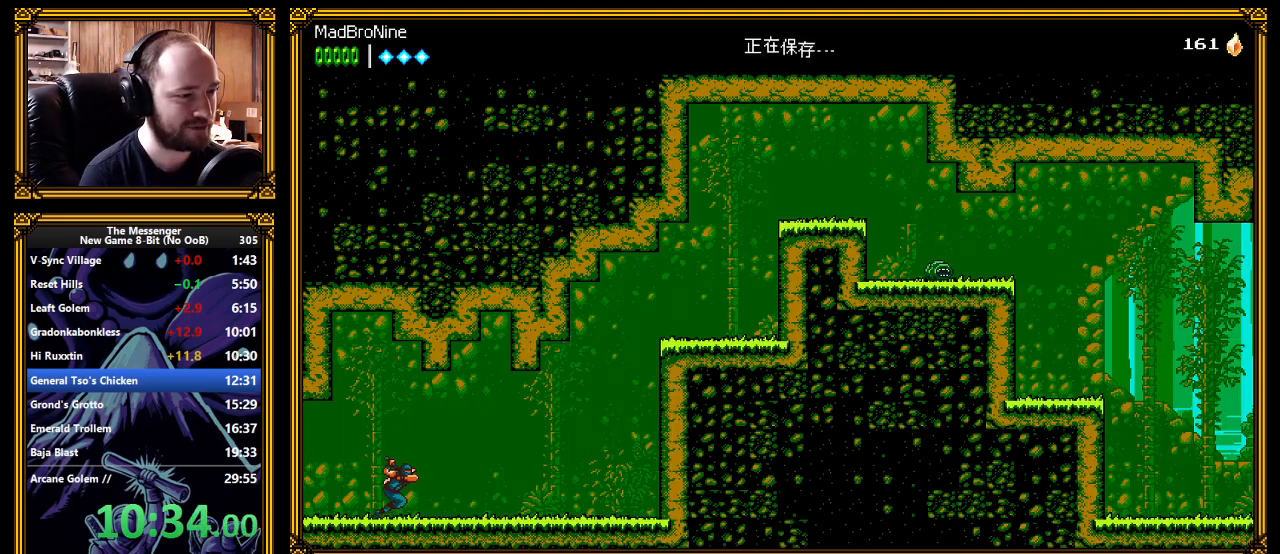
{"buttons": [], "left_stick": "center", "events": []}
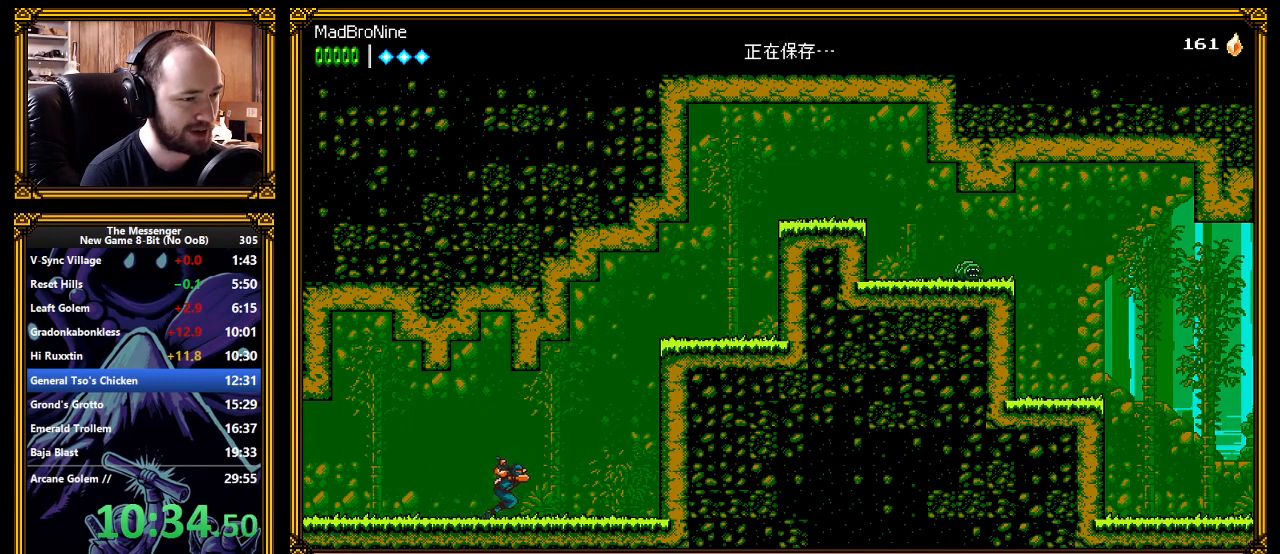
{"buttons": [], "left_stick": "center", "events": [[217, "A", "down"], [250, "X", "down"], [417, "X", "up"], [433, "A", "up"]]}
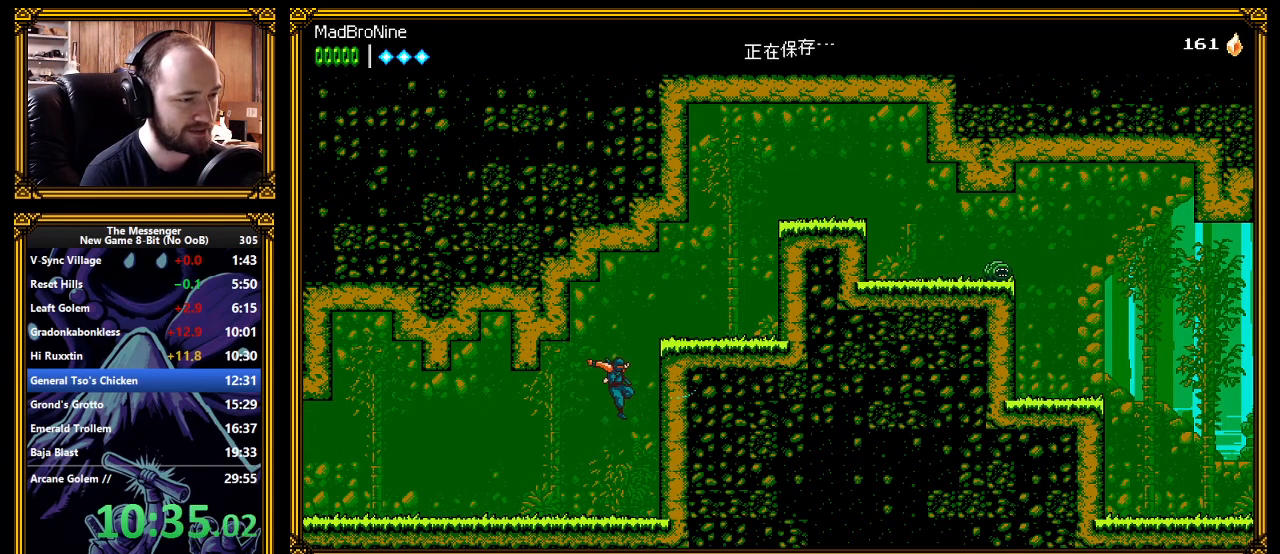
{"buttons": [], "left_stick": "center", "events": [[100, "A", "down"], [167, "left_stick", "left"], [183, "X", "down"], [233, "left_stick", "center"], [283, "A", "up"], [283, "X", "up"], [367, "X", "down"], [433, "X", "up"]]}
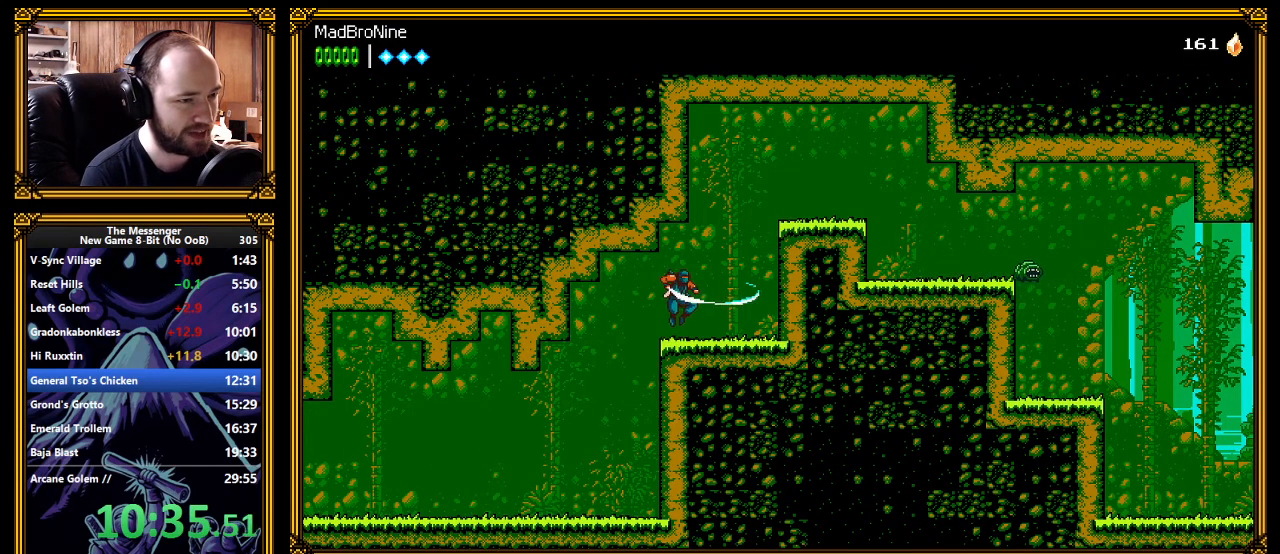
{"buttons": [], "left_stick": "center", "events": [[83, "A", "down"], [433, "A", "up"]]}
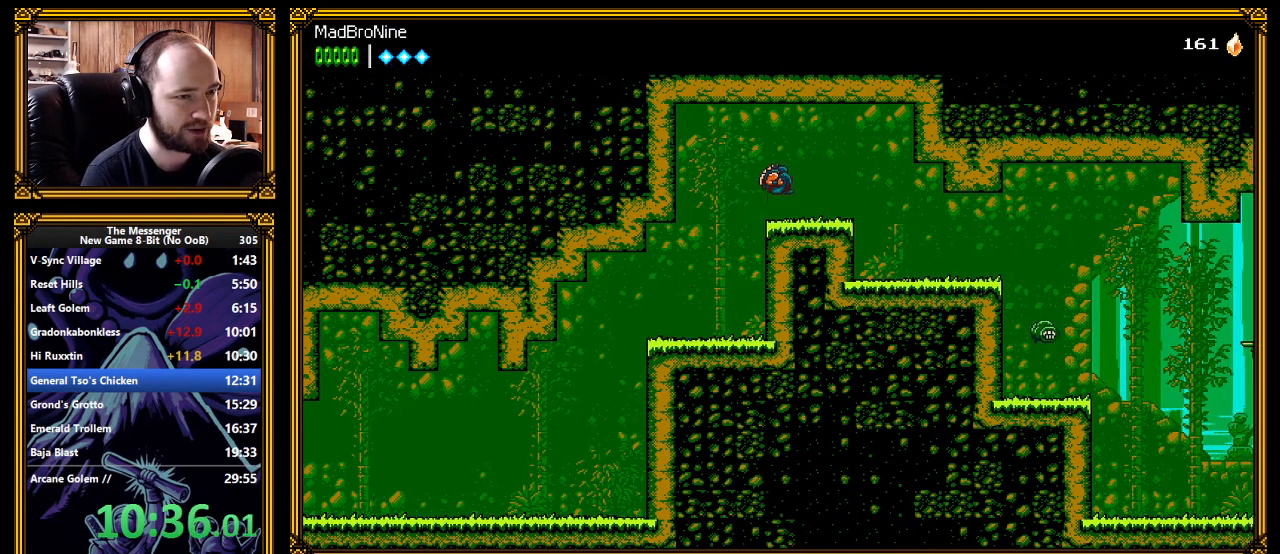
{"buttons": ["X"], "left_stick": "center", "events": [[17, "X", "down"], [83, "X", "up"], [133, "X", "down"], [167, "X", "up"], [250, "X", "down"], [283, "X", "up"], [467, "X", "down"]]}
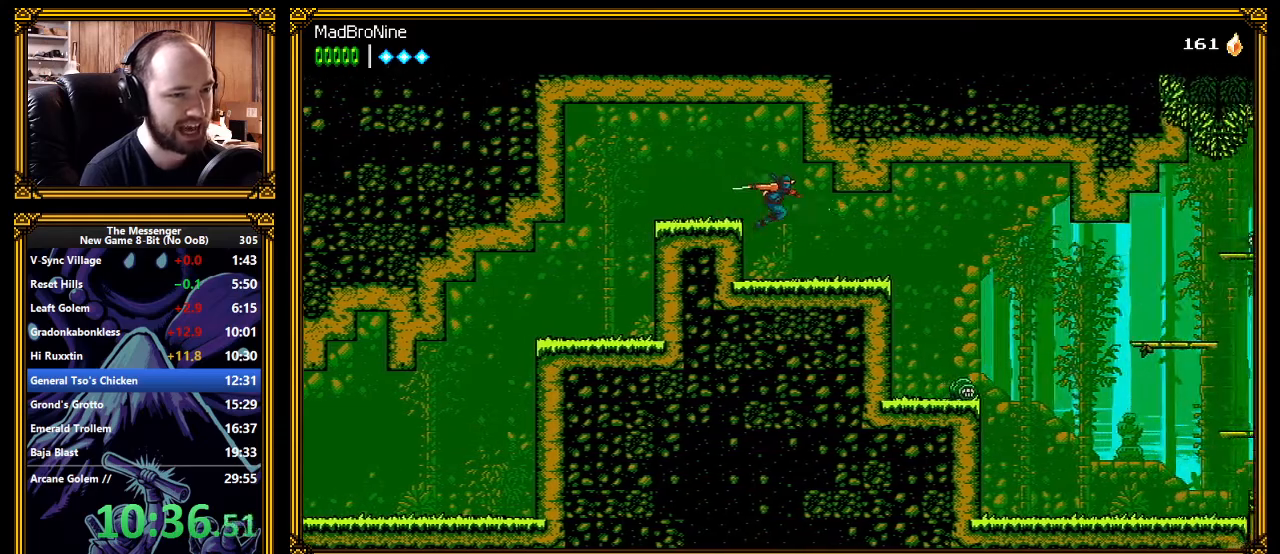
{"buttons": [], "left_stick": "center", "events": [[17, "X", "up"], [67, "X", "down"], [100, "X", "up"], [150, "X", "down"], [233, "X", "up"]]}
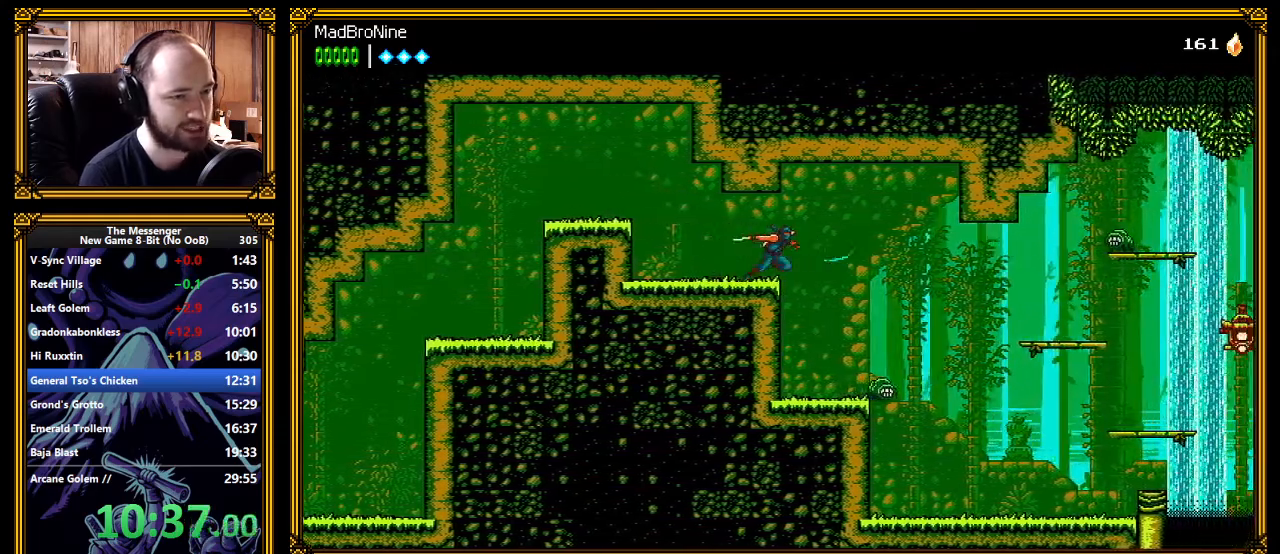
{"buttons": [], "left_stick": "center", "events": [[83, "A", "down"], [133, "X", "down"], [200, "X", "up"], [317, "X", "down"], [350, "A", "up"], [383, "X", "up"], [450, "X", "down"], [483, "X", "up"]]}
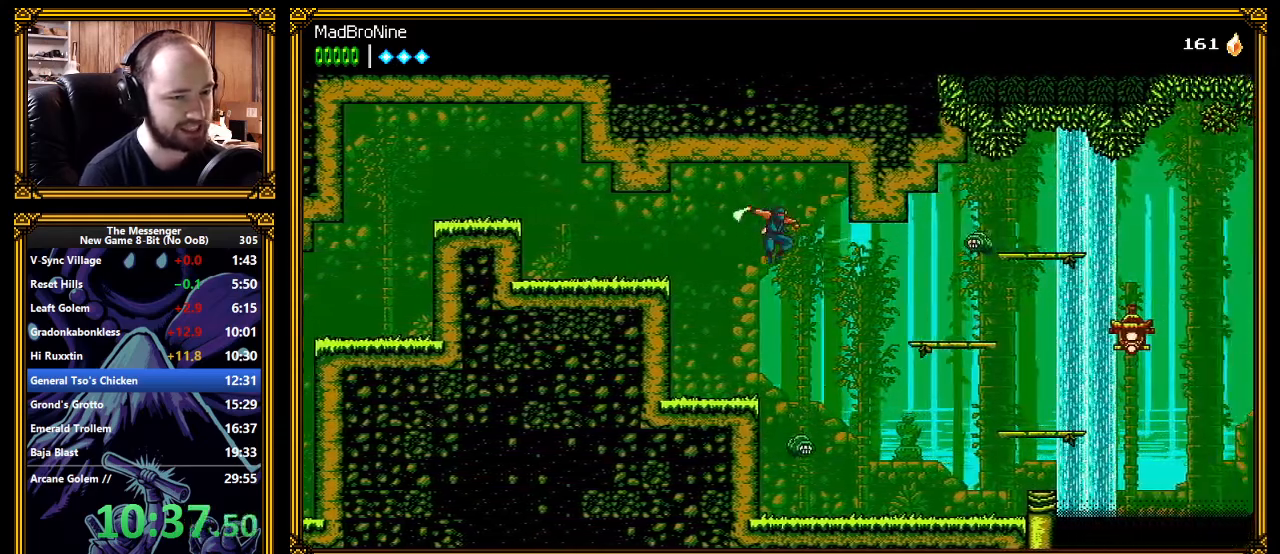
{"buttons": [], "left_stick": "center", "events": [[33, "X", "down"], [83, "X", "up"], [150, "X", "down"], [217, "X", "up"]]}
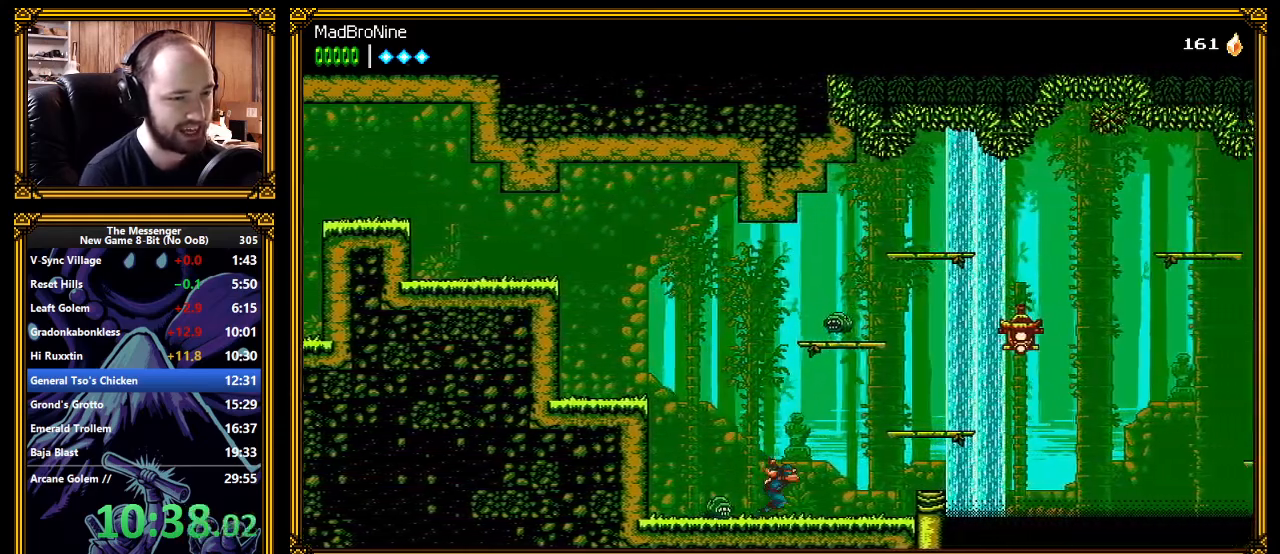
{"buttons": ["A"], "left_stick": "center", "events": [[267, "A", "down"]]}
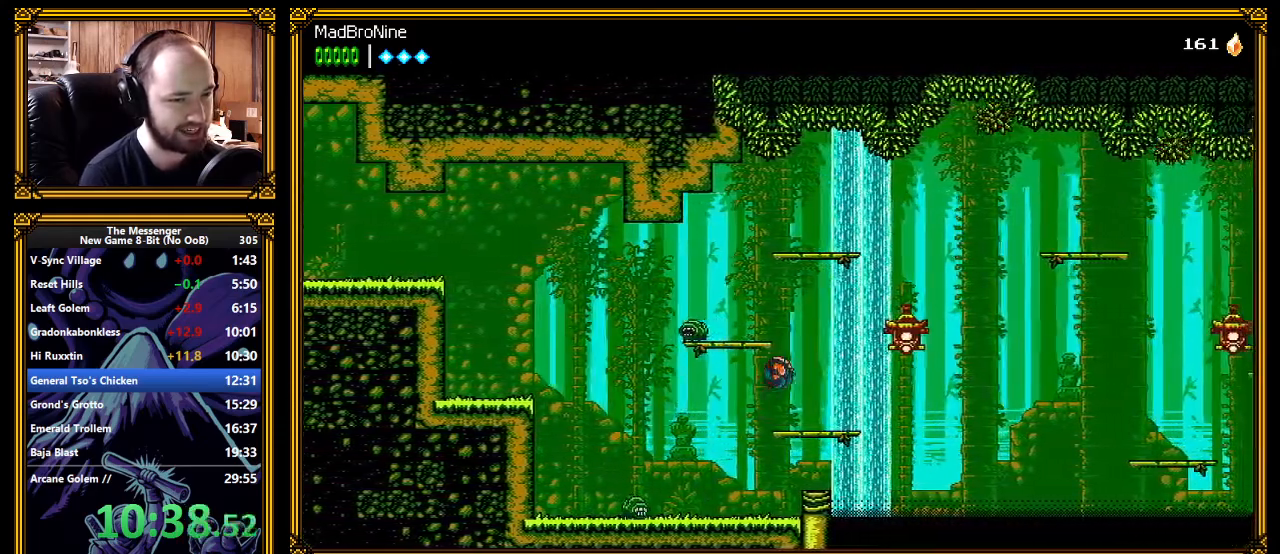
{"buttons": [], "left_stick": "center", "events": [[50, "X", "down"], [167, "X", "up"], [183, "A", "up"], [350, "A", "down"], [367, "X", "down"], [467, "A", "up"], [483, "X", "up"]]}
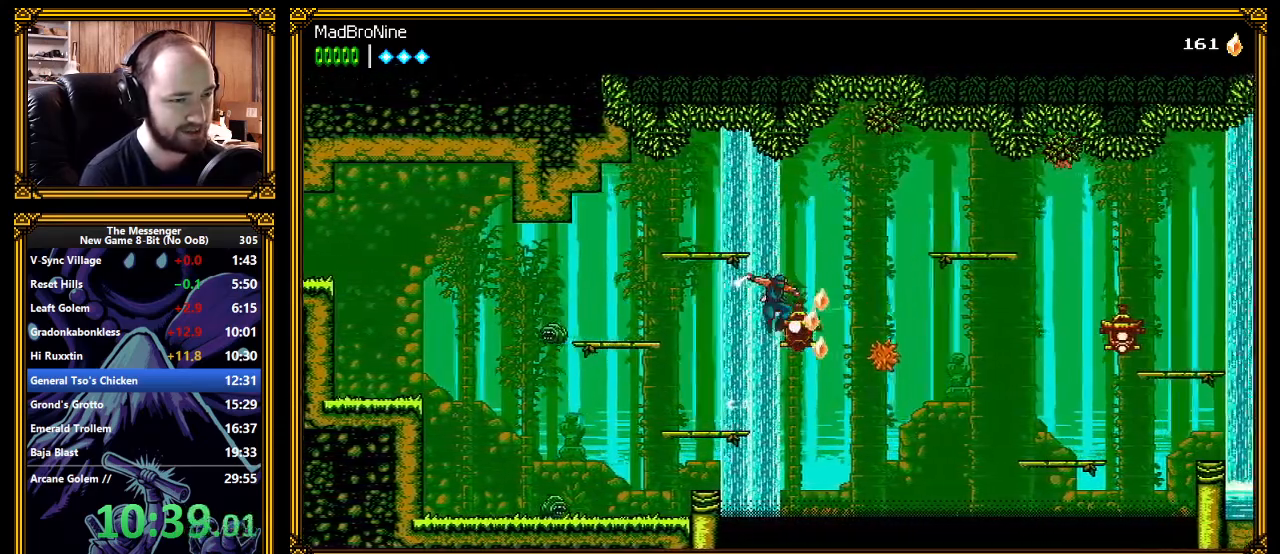
{"buttons": [], "left_stick": "center", "events": []}
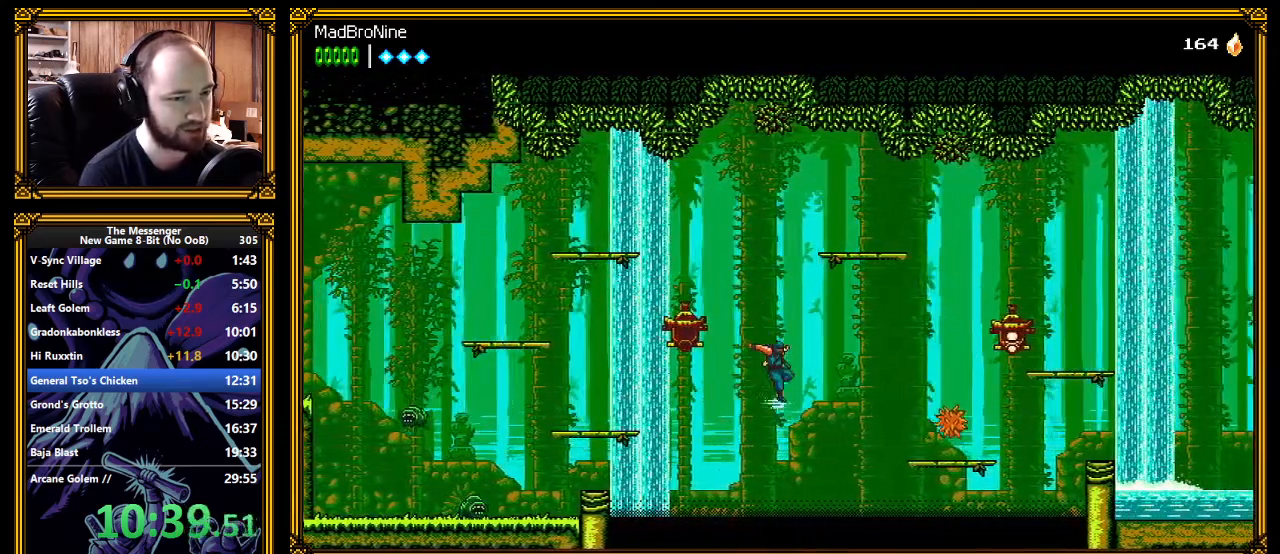
{"buttons": ["A"], "left_stick": "center", "events": [[150, "A", "down"]]}
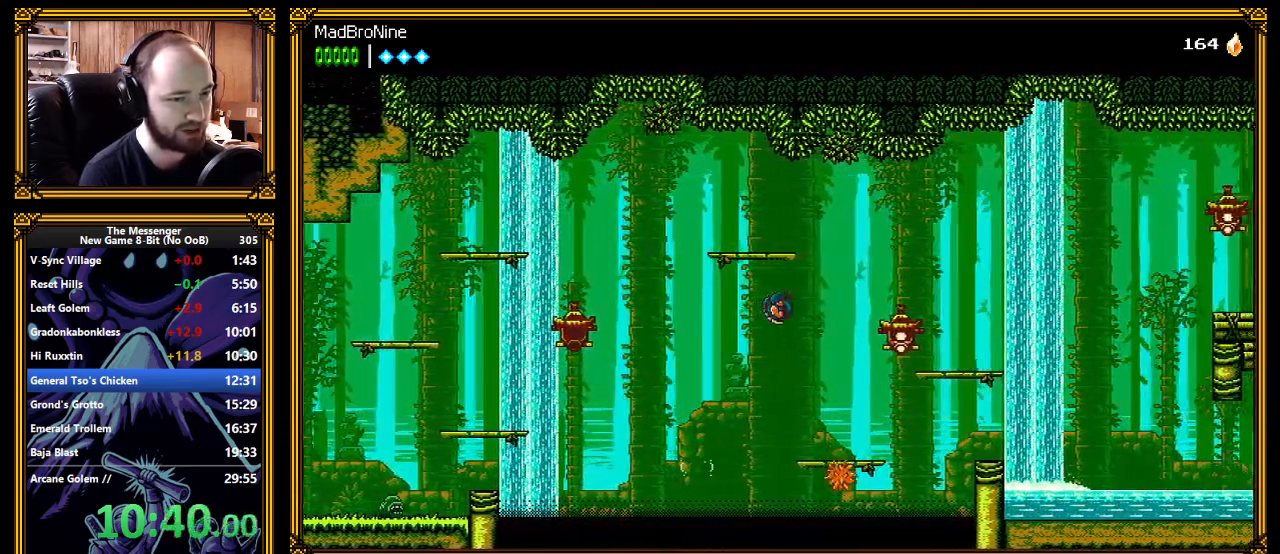
{"buttons": [], "left_stick": "center", "events": [[83, "A", "up"], [167, "X", "down"], [233, "X", "up"]]}
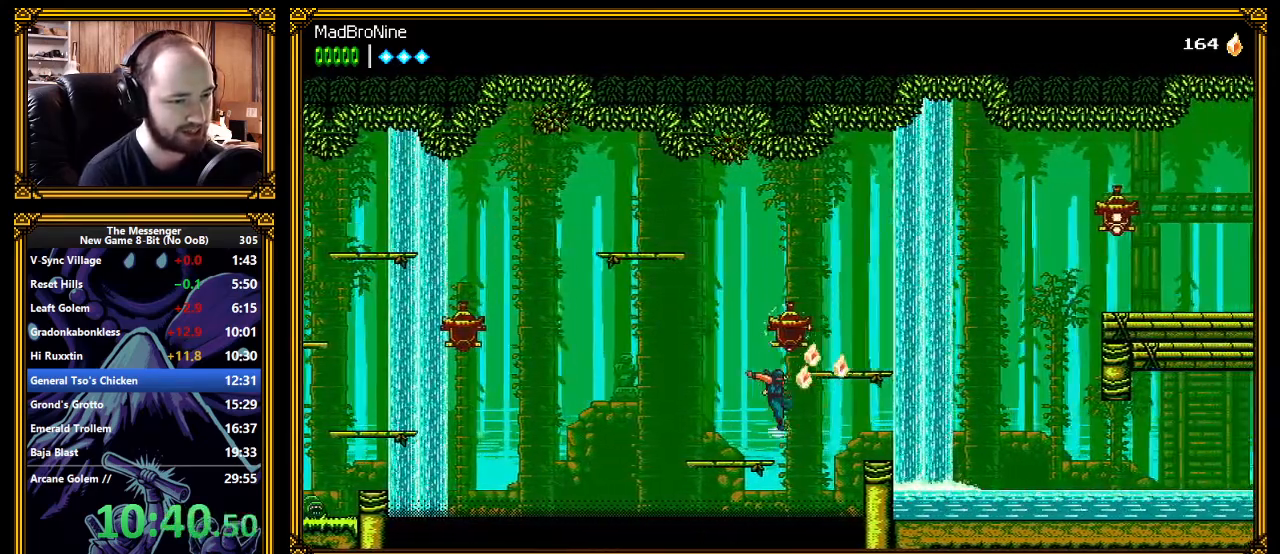
{"buttons": ["X"], "left_stick": "center", "events": [[167, "A", "down"], [250, "A", "up"], [367, "X", "down"], [433, "X", "up"], [500, "X", "down"]]}
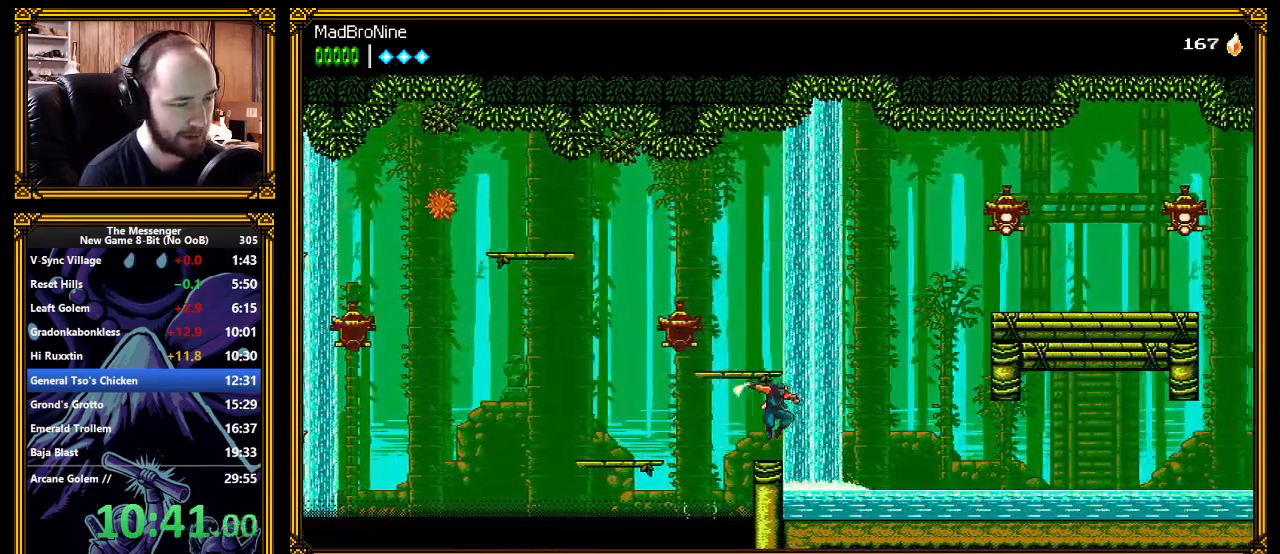
{"buttons": [], "left_stick": "center", "events": [[50, "X", "up"], [117, "X", "down"], [133, "X", "up"], [200, "X", "down"], [250, "X", "up"], [317, "X", "down"], [350, "X", "up"], [417, "X", "down"], [467, "X", "up"]]}